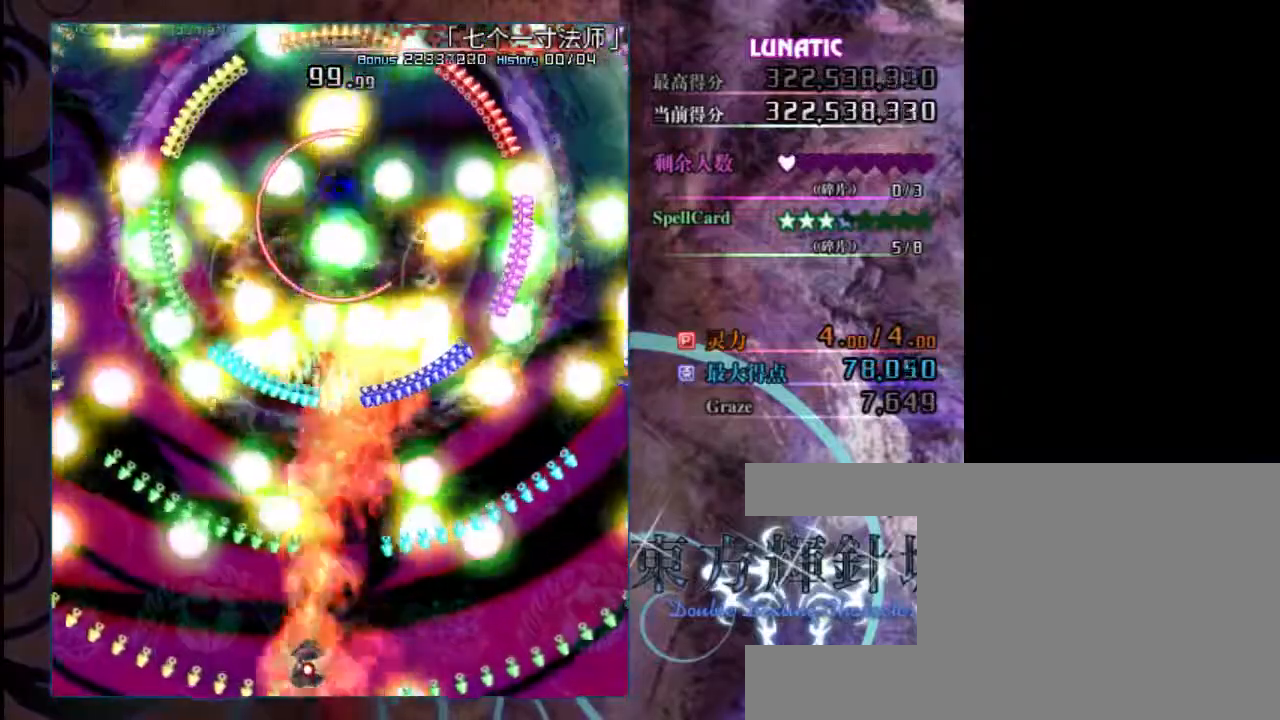
Gameplay with keyboard; each line is a JSON object with the keys held at the frame after it. "events" lists presses ("down") and releases ("up") of "c", "down", "left", "right", "shift", "up", "x" and "z" between this image and that frame as [ms after this image, input, new state], when the widget could be followed in between. No other keys are recorded. Mouse input is not recorded.
{"keys": ["down", "left", "shift", "z"], "events": [[17, "up", "down"], [100, "up", "up"], [200, "down", "down"], [233, "left", "down"]]}
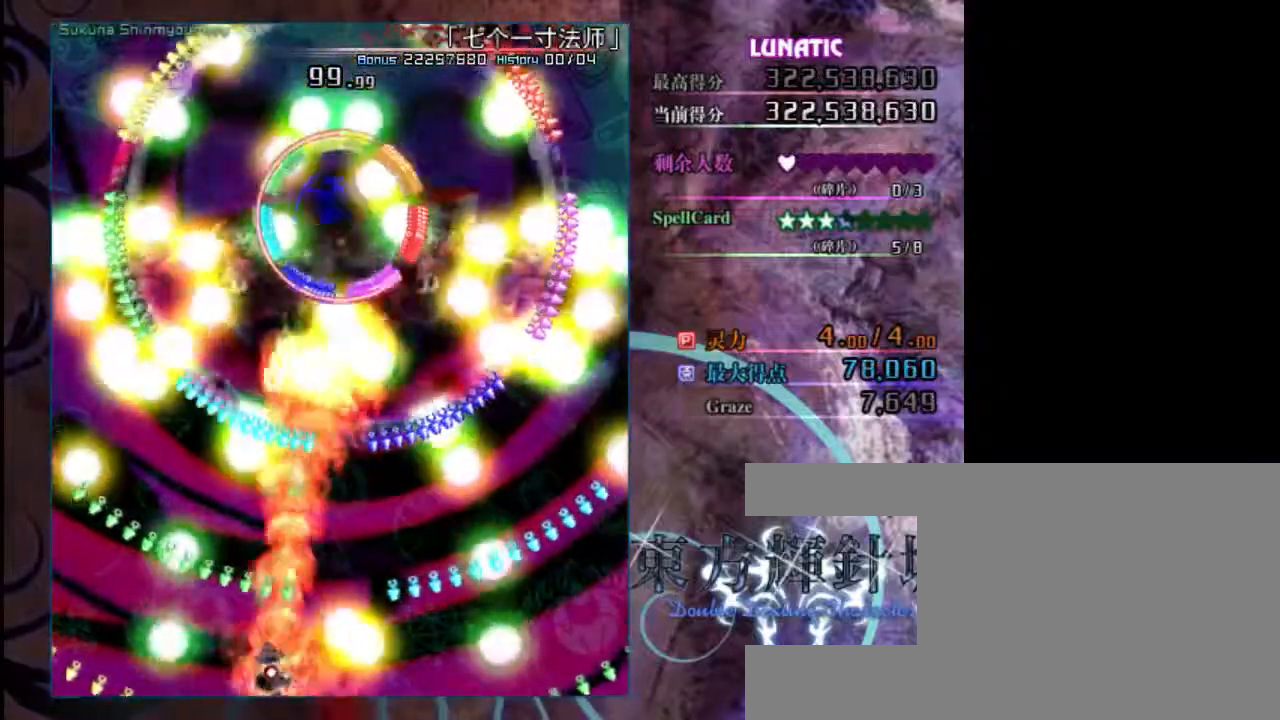
{"keys": ["shift", "z"], "events": [[33, "down", "up"], [33, "left", "up"], [233, "right", "down"], [300, "right", "up"]]}
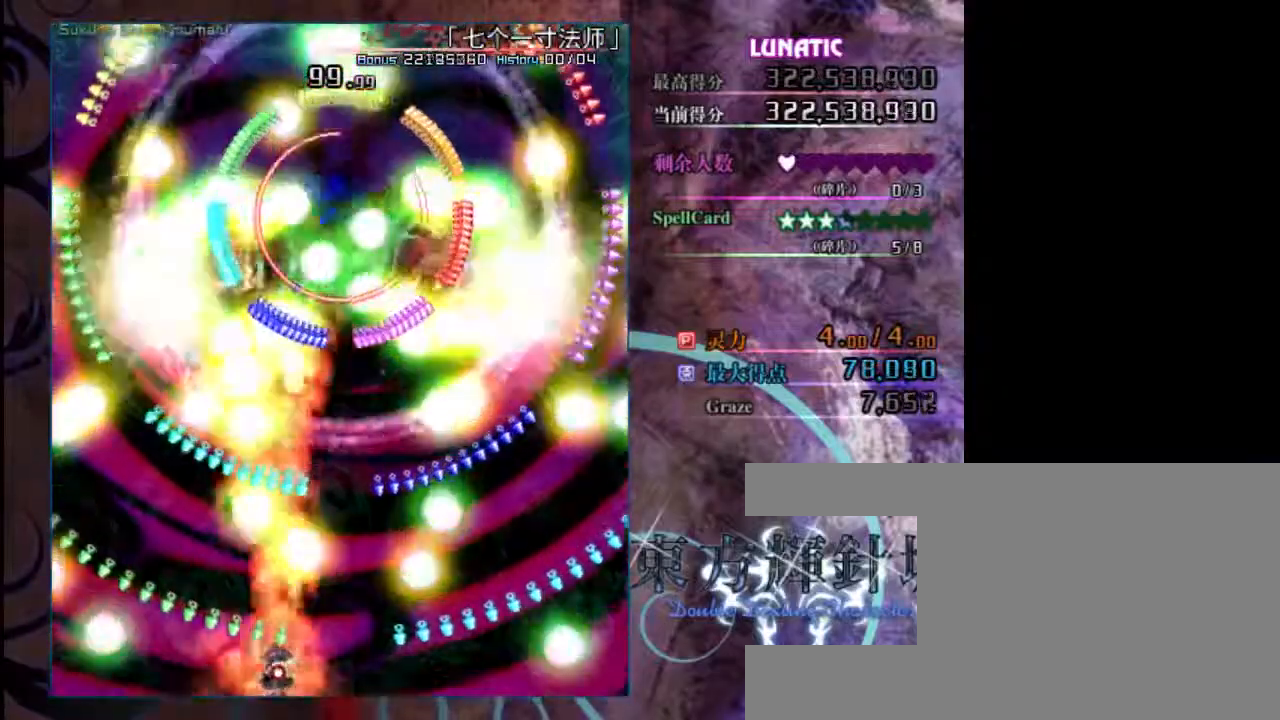
{"keys": ["right", "shift", "z"], "events": [[33, "down", "down"], [67, "left", "down"], [167, "left", "up"], [300, "down", "up"], [367, "up", "down"], [467, "up", "up"], [500, "right", "down"]]}
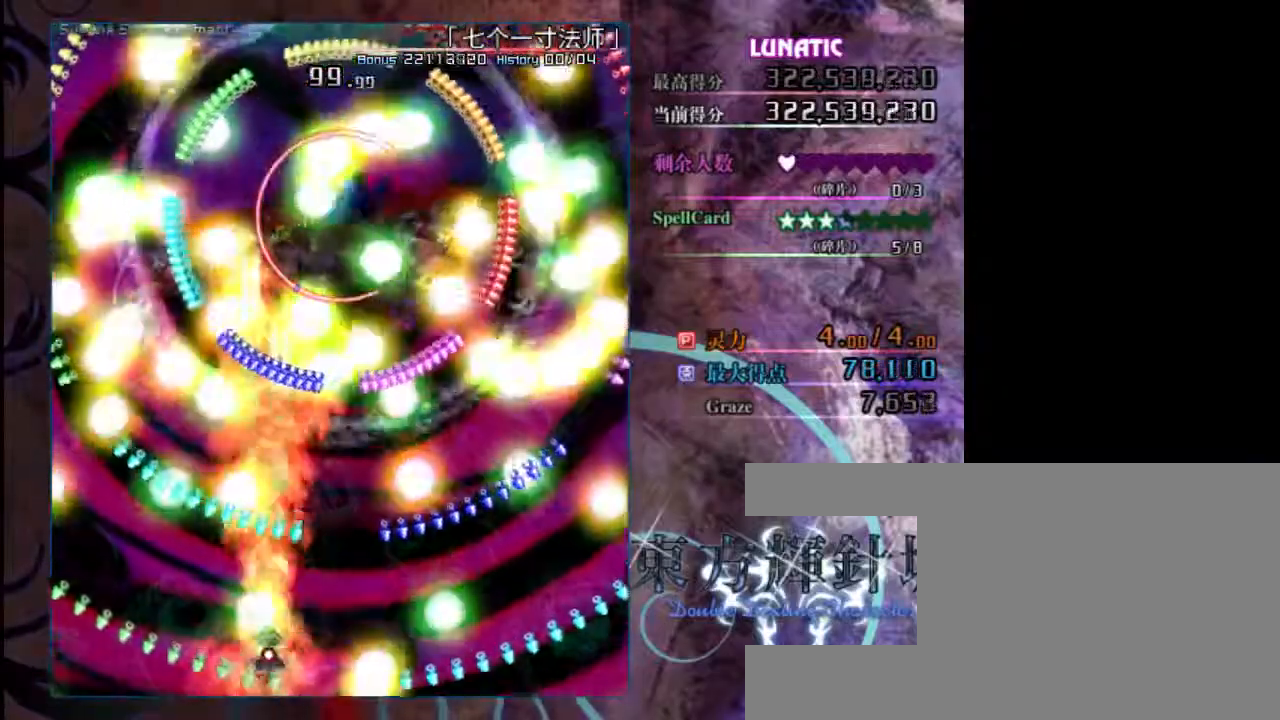
{"keys": ["down", "right", "shift", "z"], "events": [[233, "down", "down"]]}
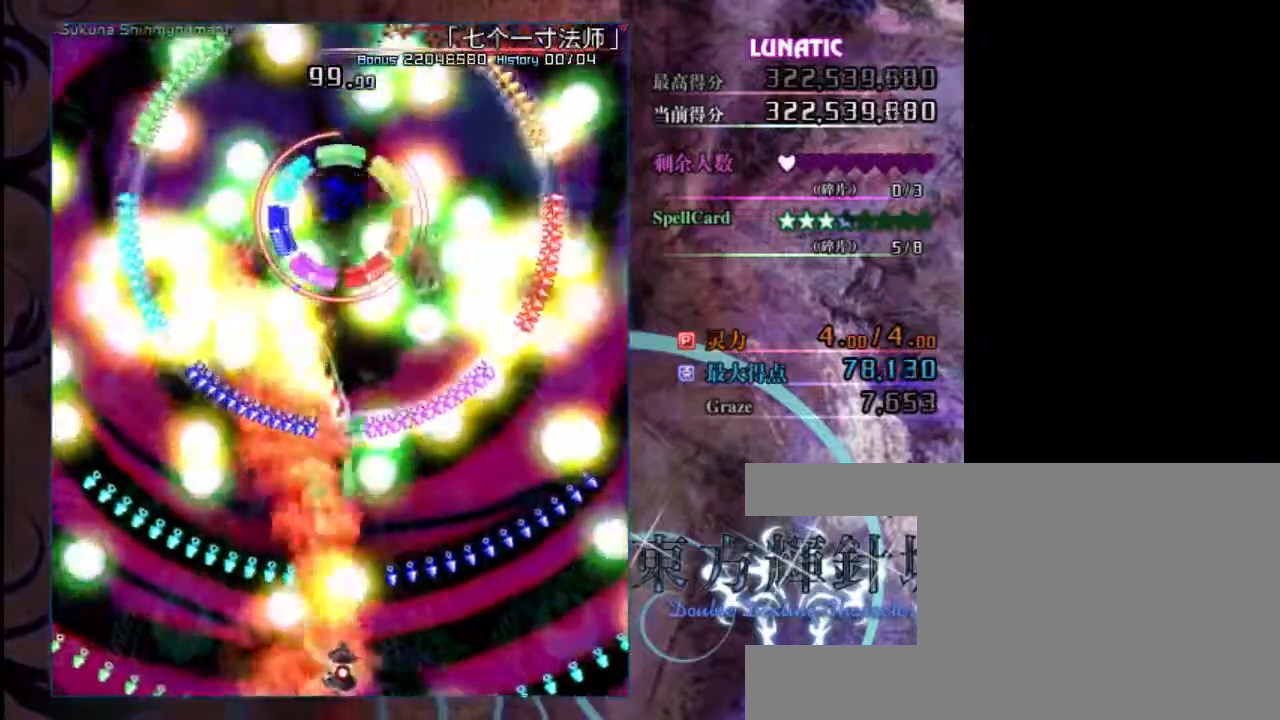
{"keys": ["z"], "events": [[17, "down", "up"], [183, "right", "up"], [417, "shift", "up"]]}
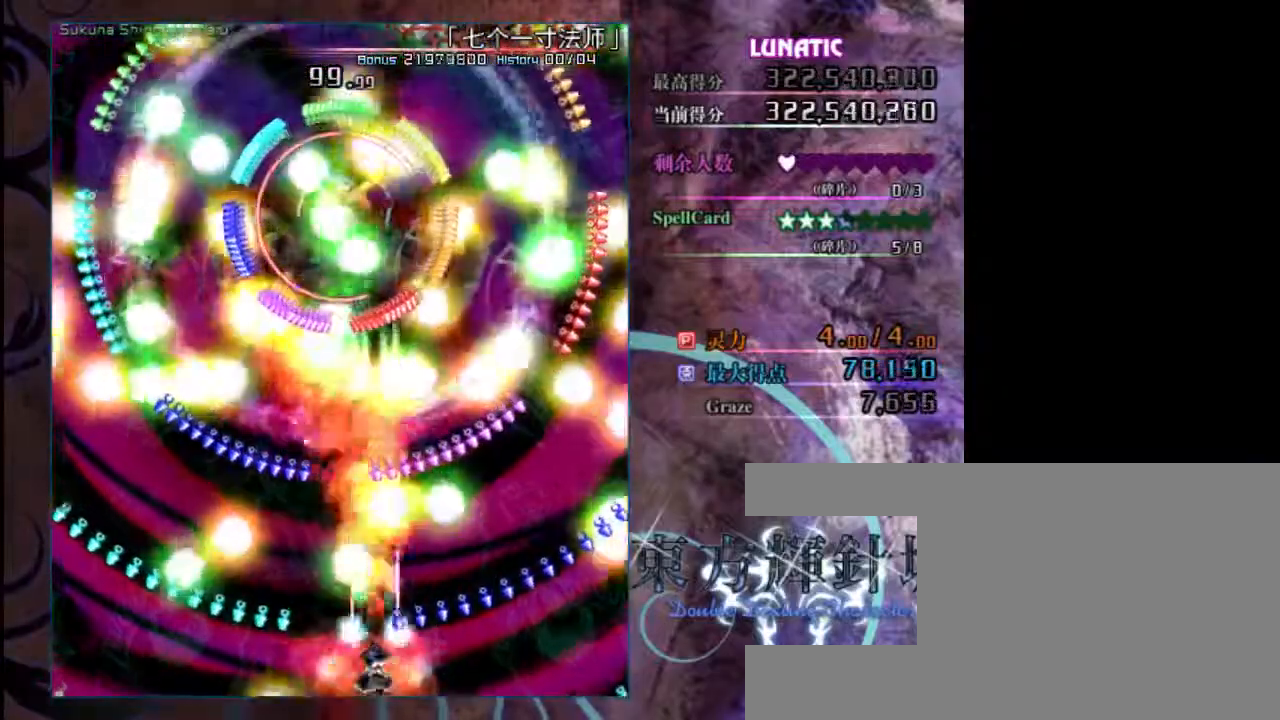
{"keys": ["down", "z"], "events": [[283, "down", "down"]]}
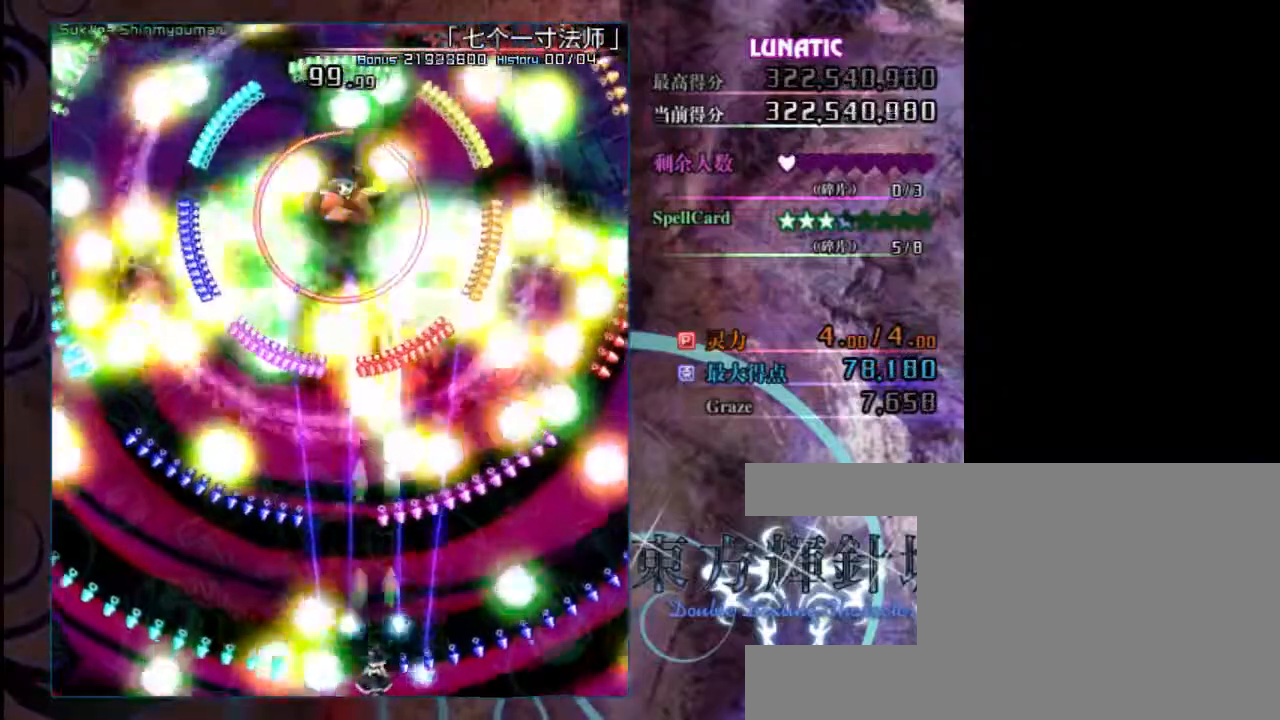
{"keys": ["down", "z"], "events": []}
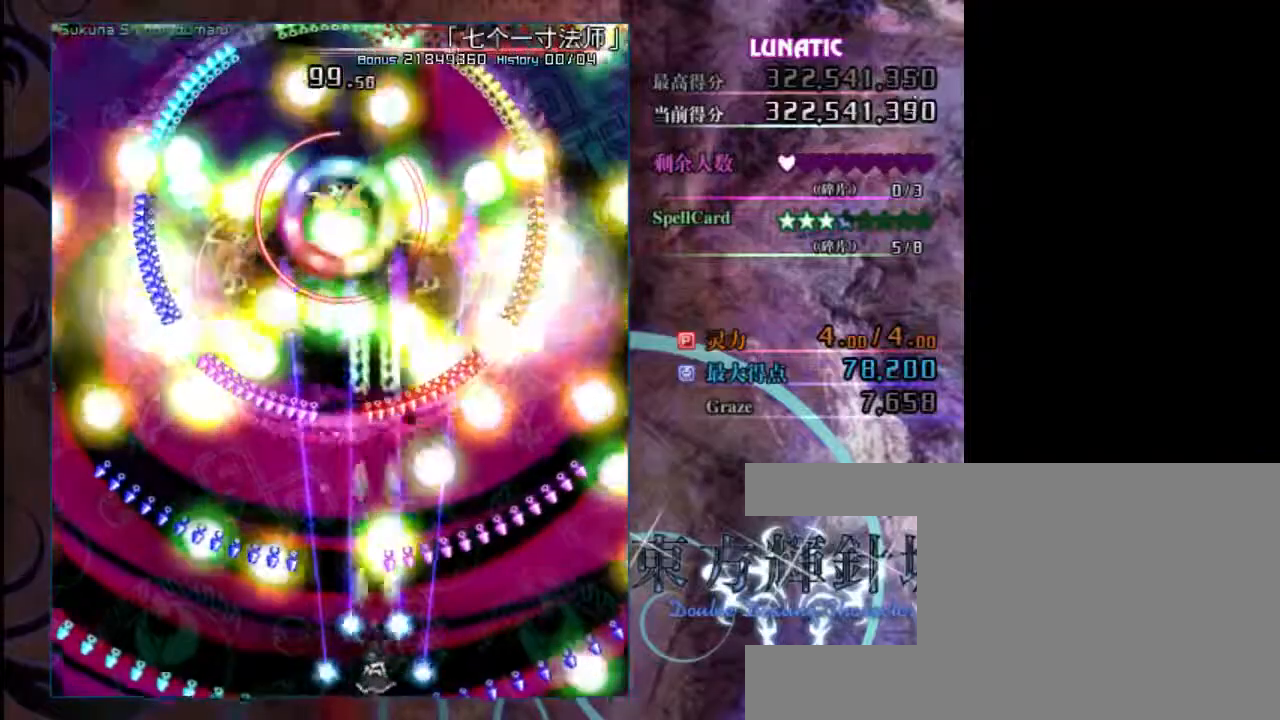
{"keys": ["shift", "z"], "events": [[50, "down", "up"], [83, "shift", "down"], [100, "right", "down"], [333, "right", "up"]]}
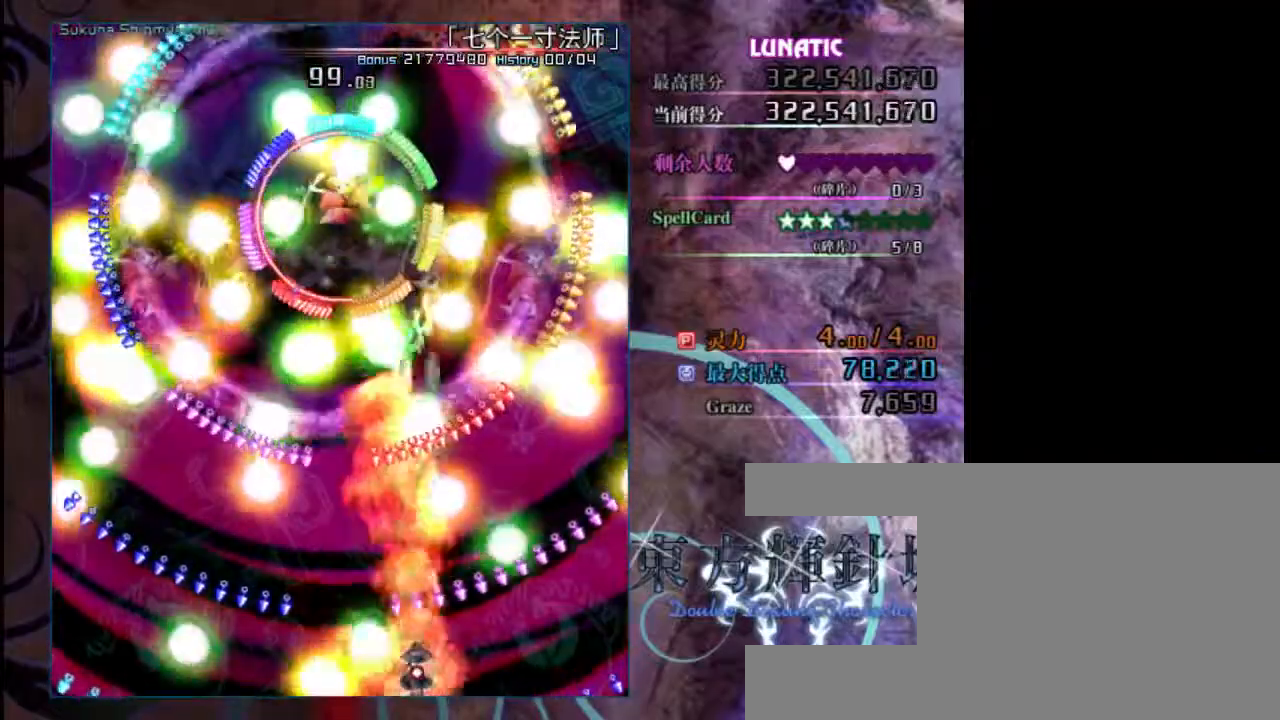
{"keys": ["shift", "z"], "events": [[133, "right", "down"], [267, "right", "up"], [433, "right", "down"], [500, "right", "up"]]}
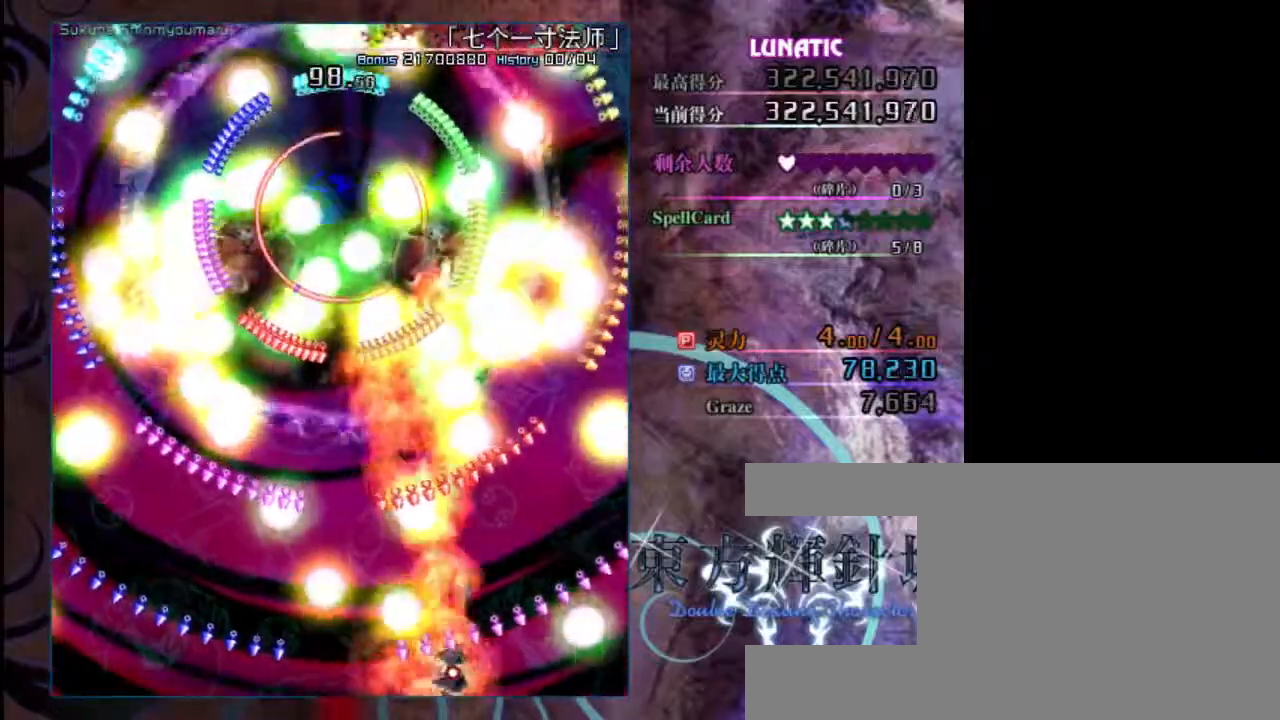
{"keys": ["left", "shift", "x", "z"], "events": [[367, "x", "down"], [433, "left", "down"]]}
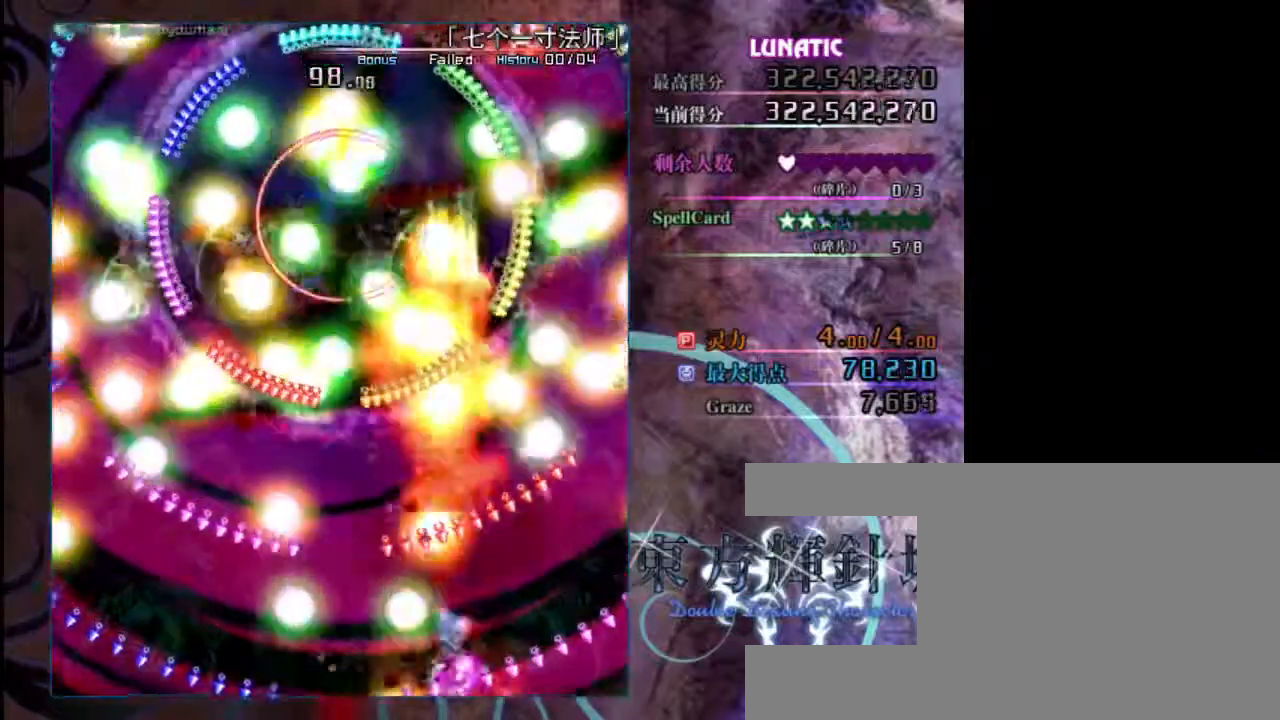
{"keys": ["left", "z"], "events": [[33, "x", "up"], [233, "shift", "up"]]}
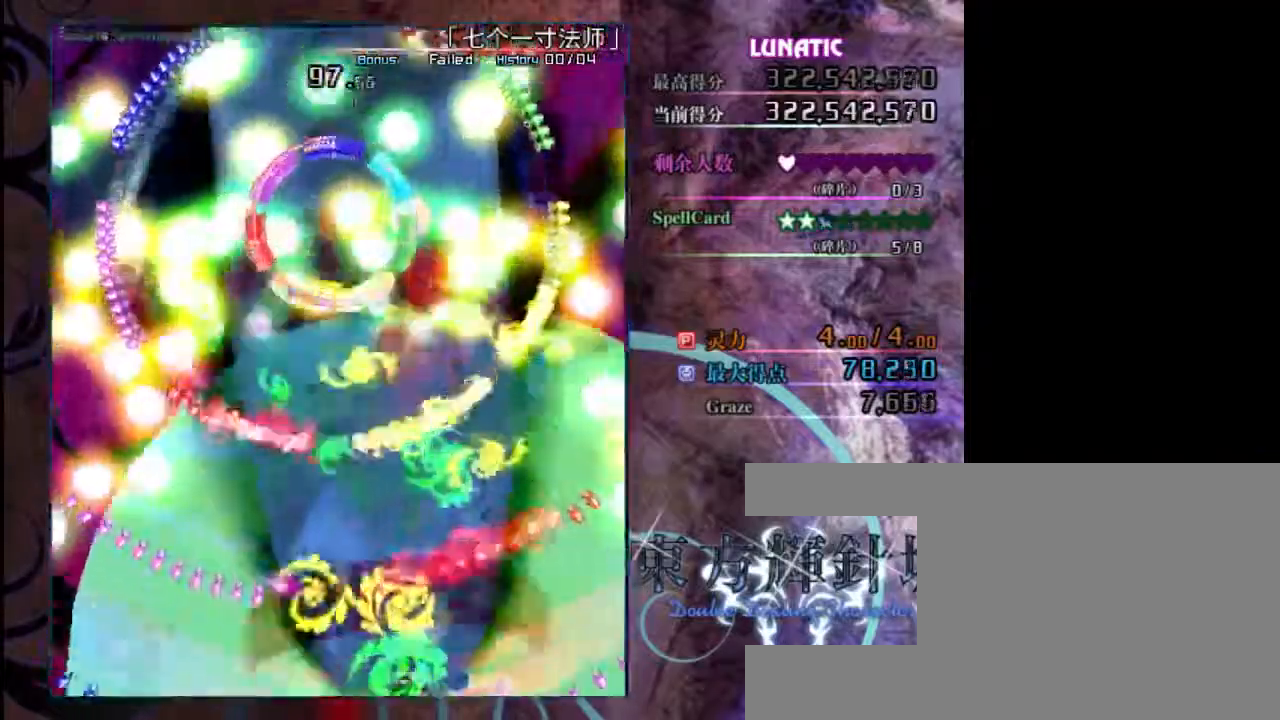
{"keys": ["z"], "events": [[217, "left", "up"]]}
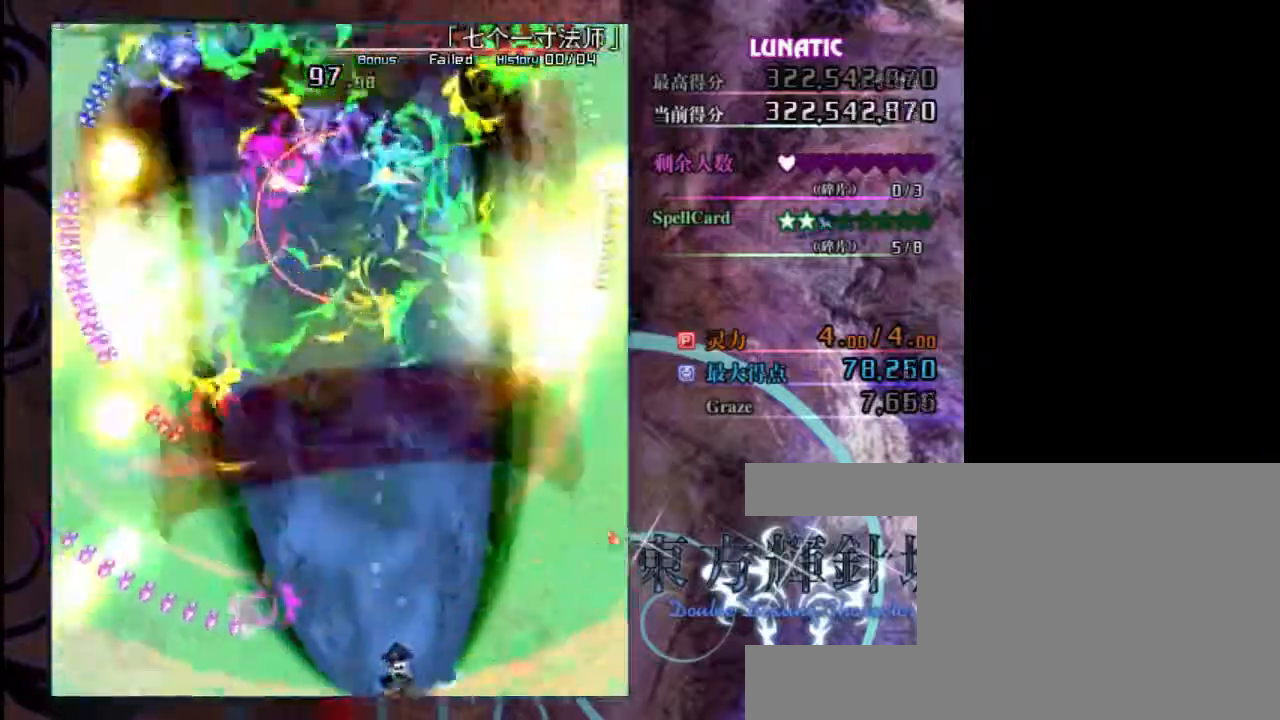
{"keys": ["z"], "events": []}
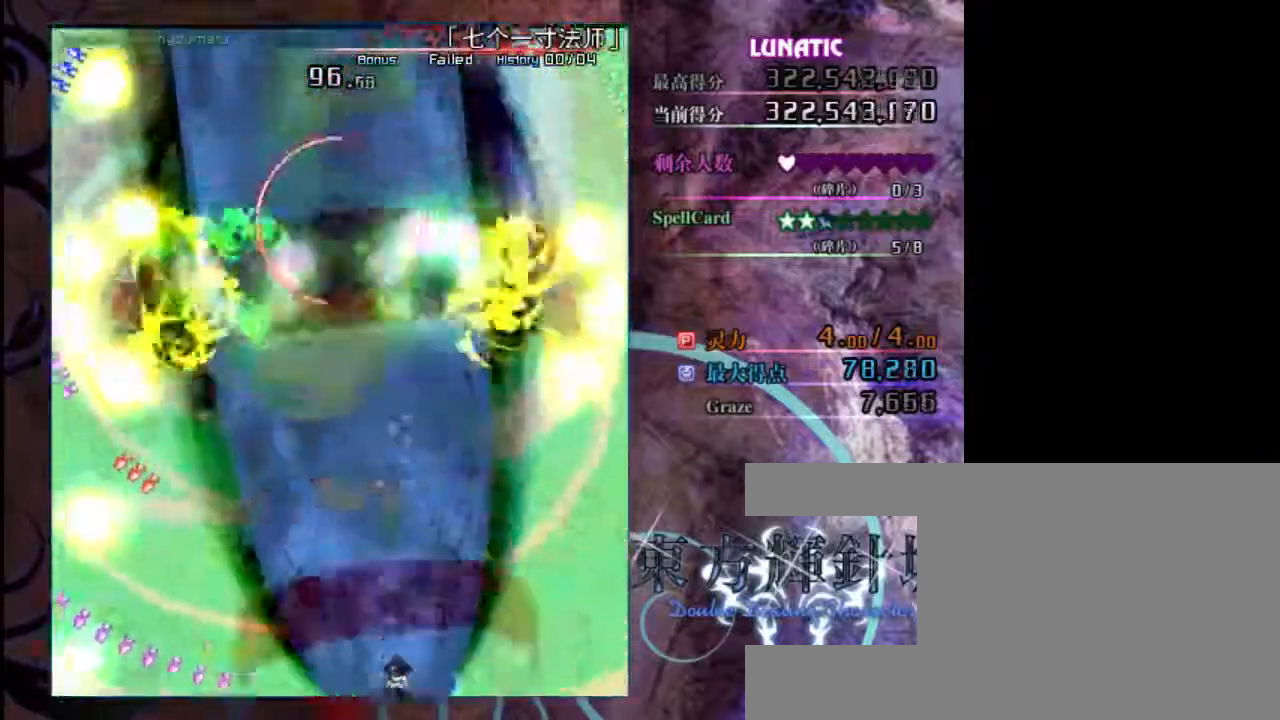
{"keys": ["z"], "events": []}
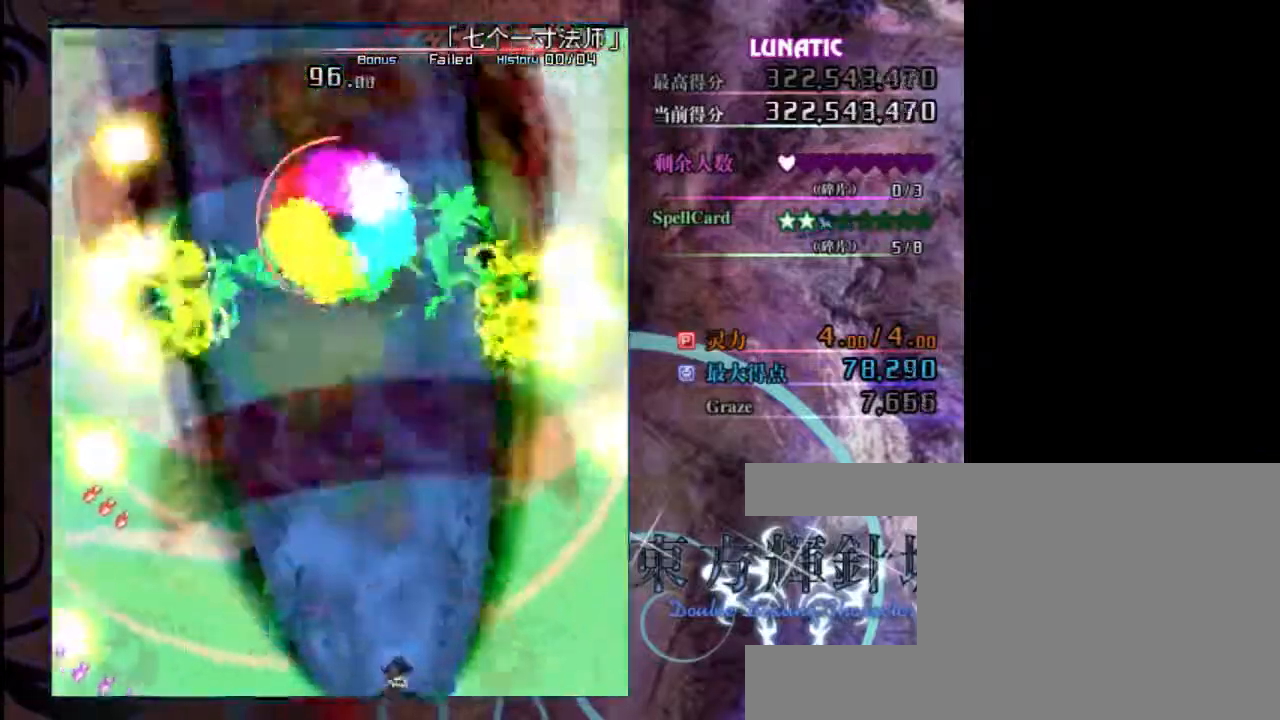
{"keys": ["z"], "events": []}
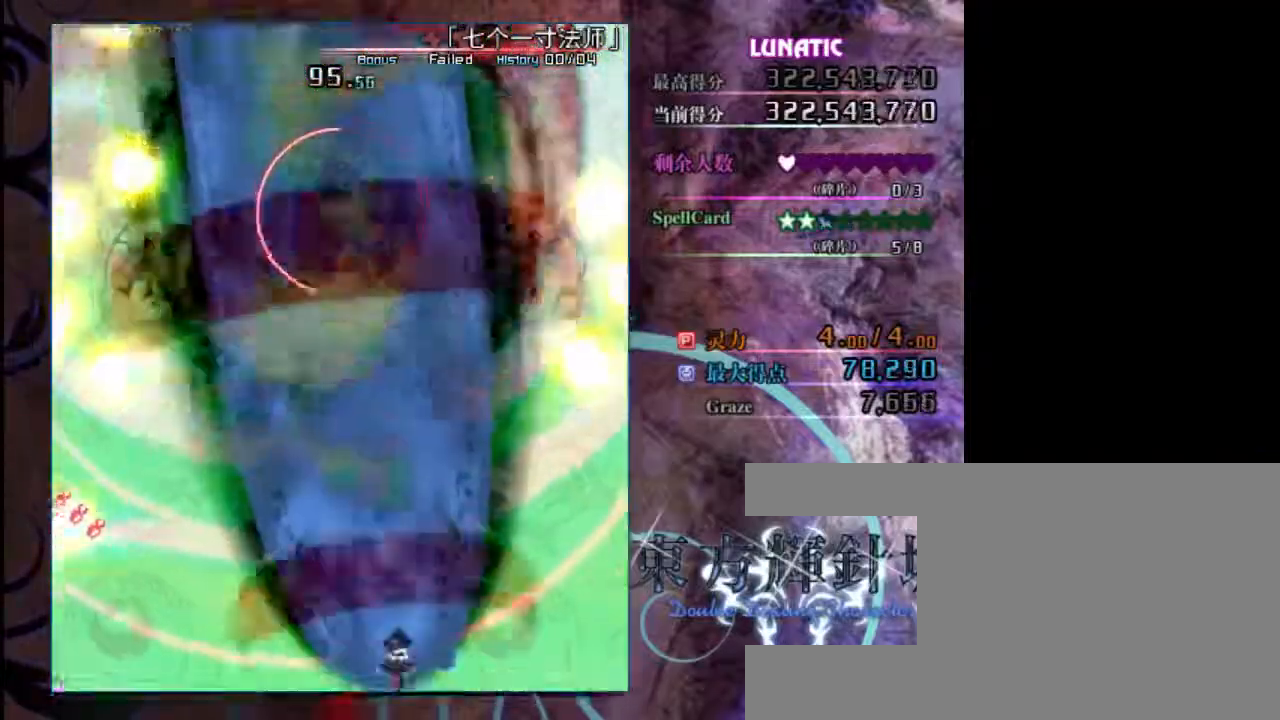
{"keys": ["z"], "events": []}
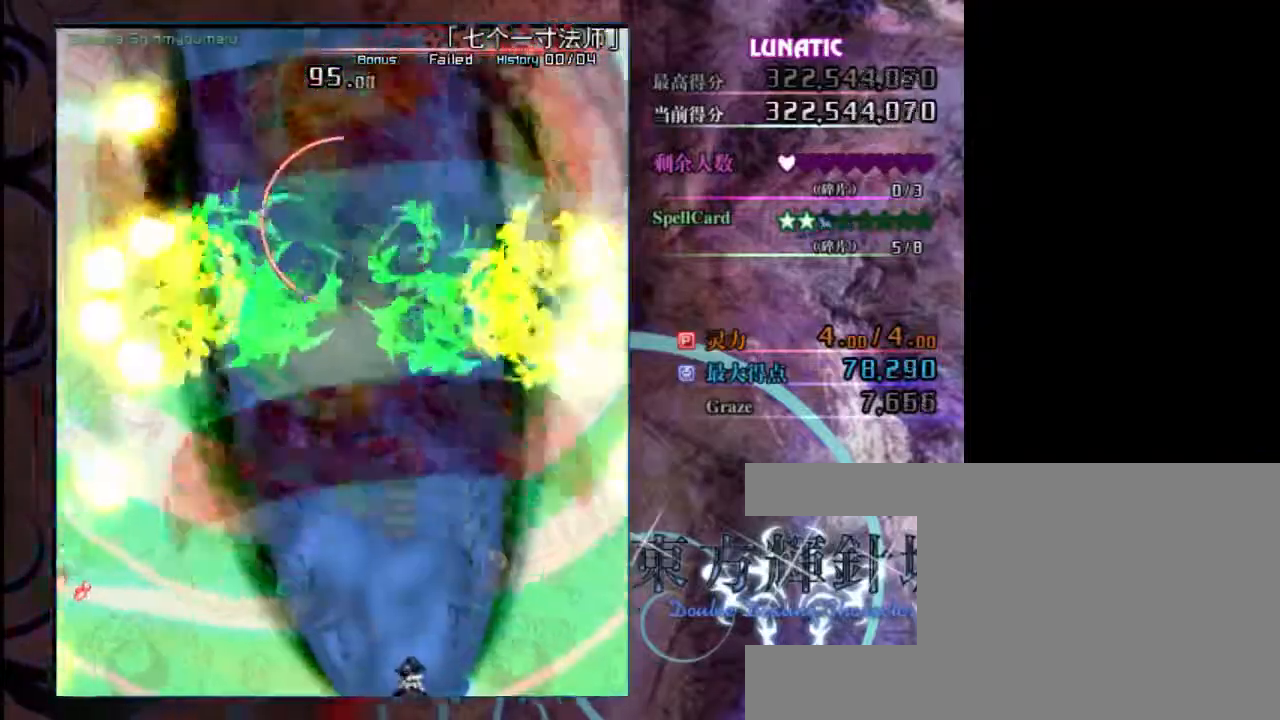
{"keys": ["z"], "events": []}
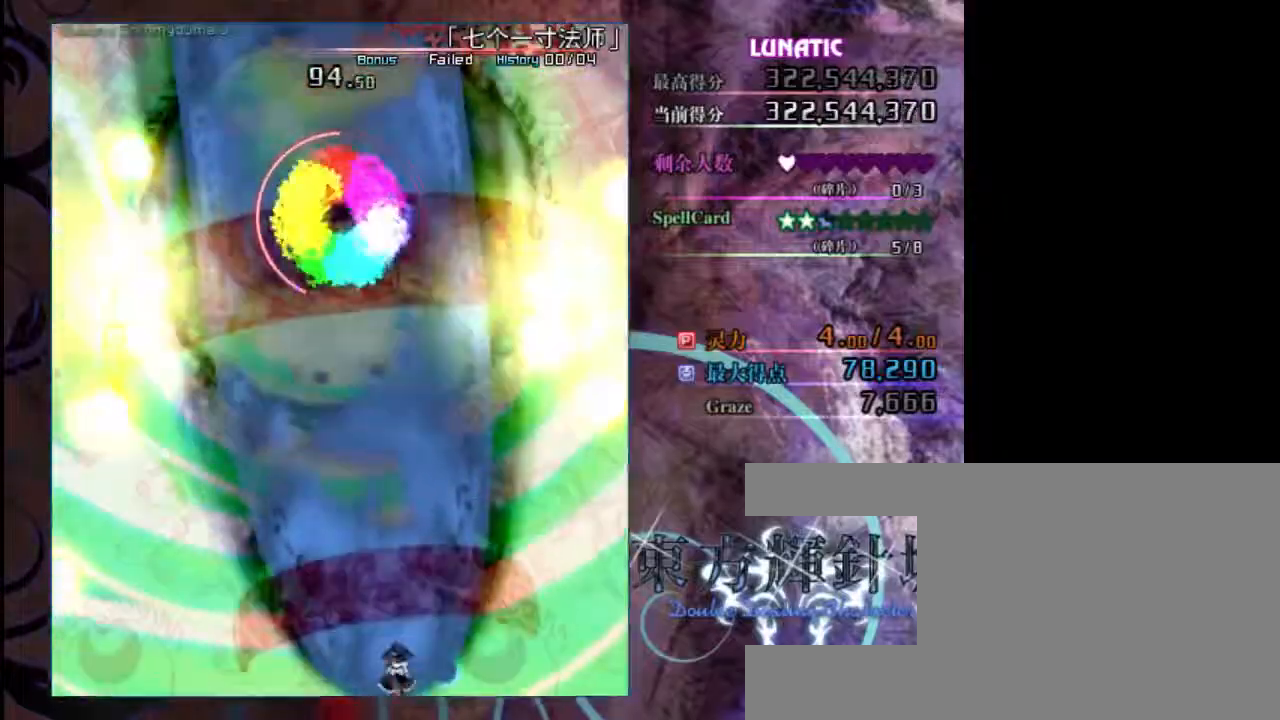
{"keys": ["z"], "events": []}
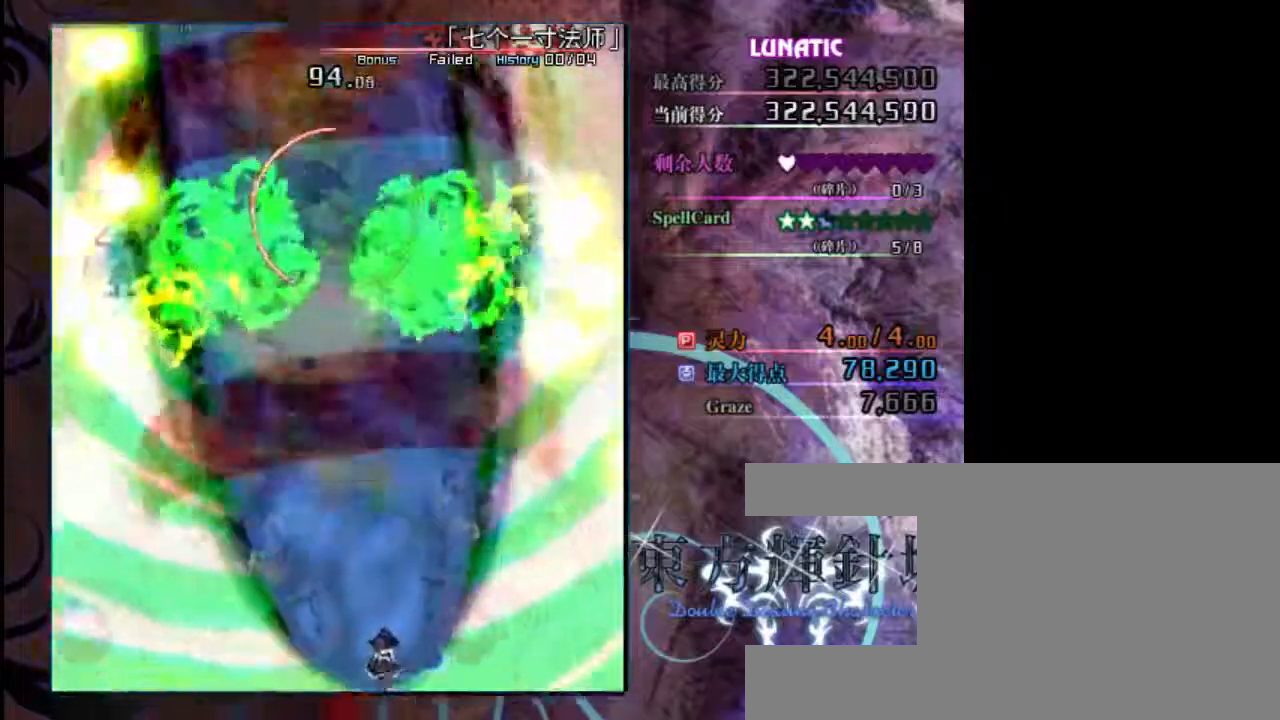
{"keys": ["z"], "events": []}
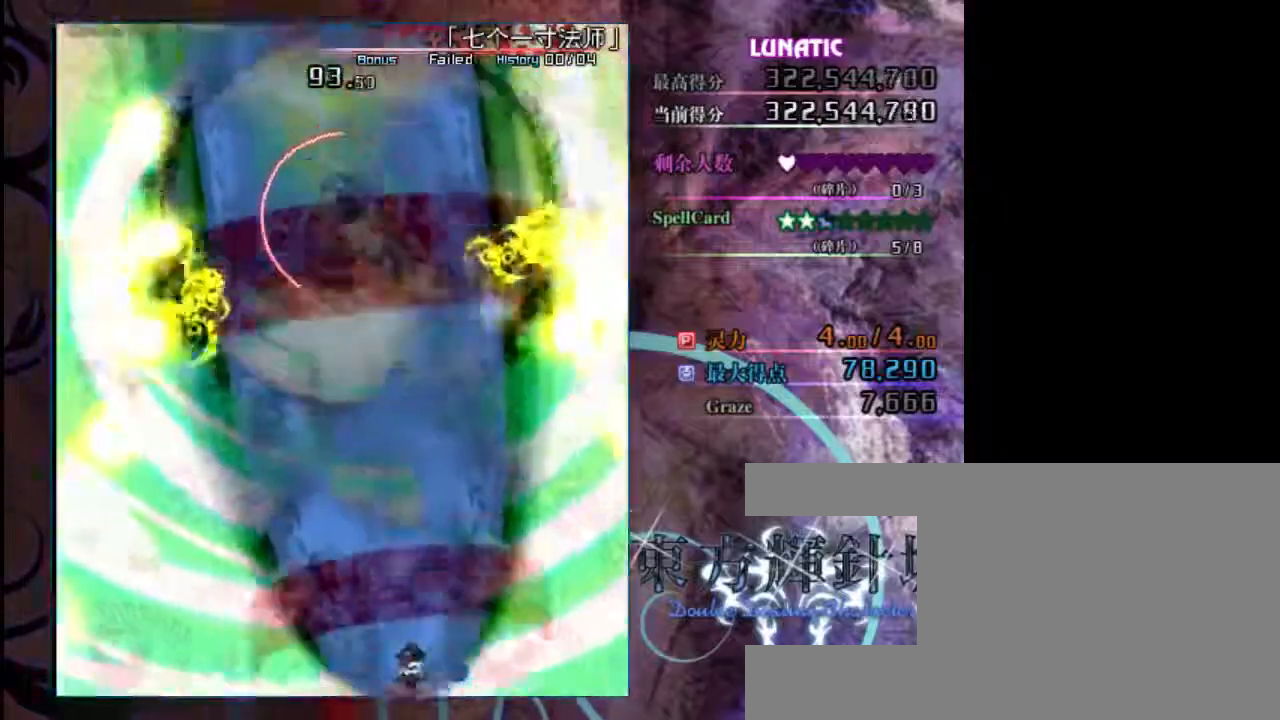
{"keys": ["down", "z"], "events": [[17, "down", "down"], [50, "left", "down"], [250, "left", "up"]]}
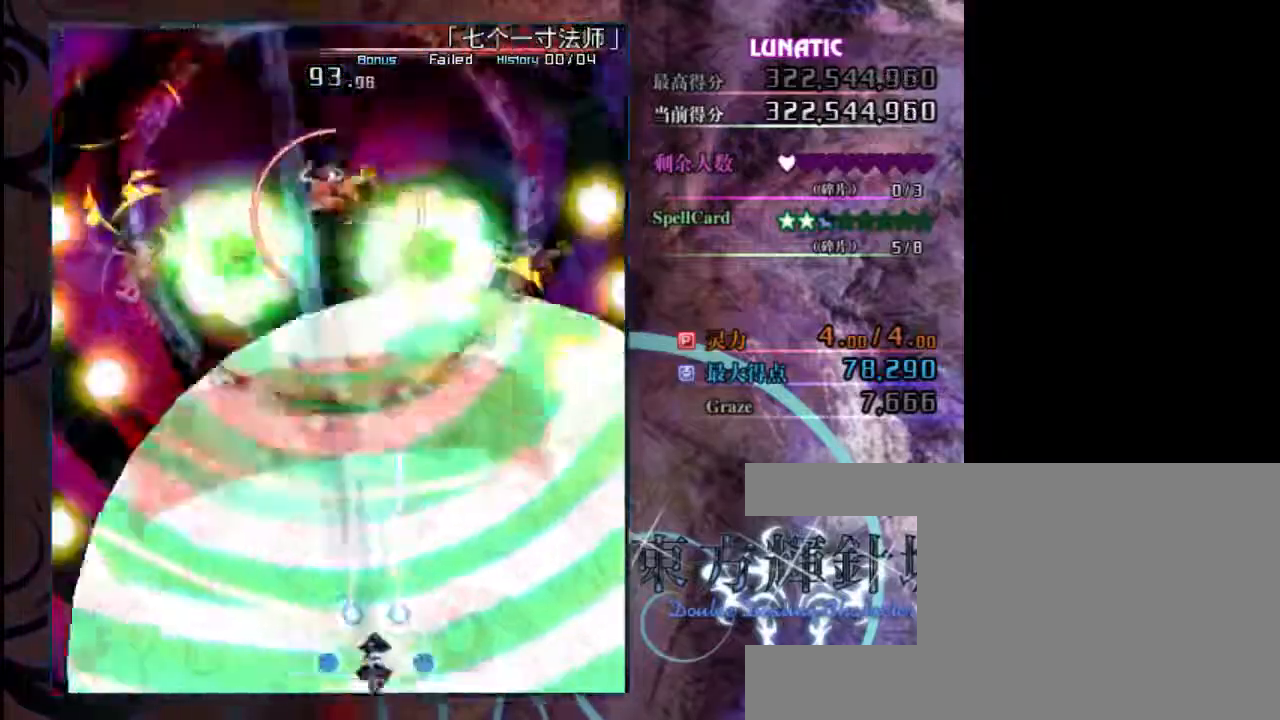
{"keys": ["down", "z"], "events": [[217, "left", "down"], [317, "left", "up"]]}
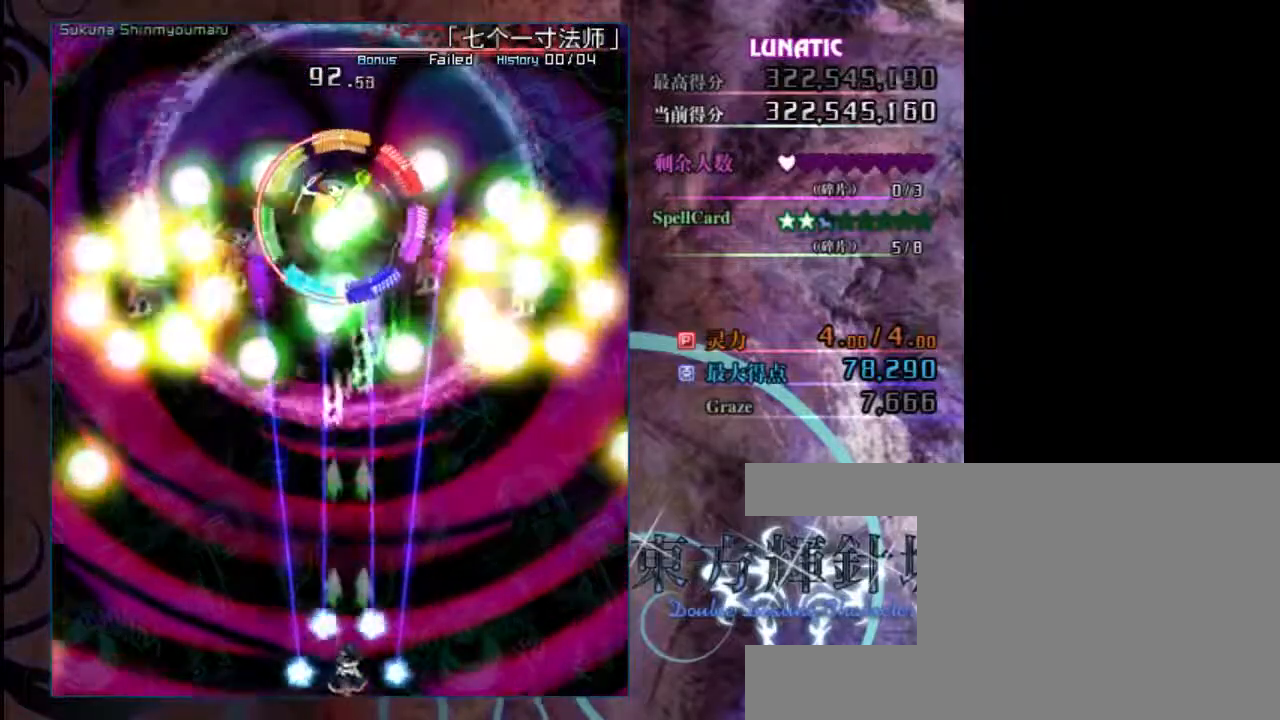
{"keys": ["down", "right", "z"], "events": [[467, "right", "down"]]}
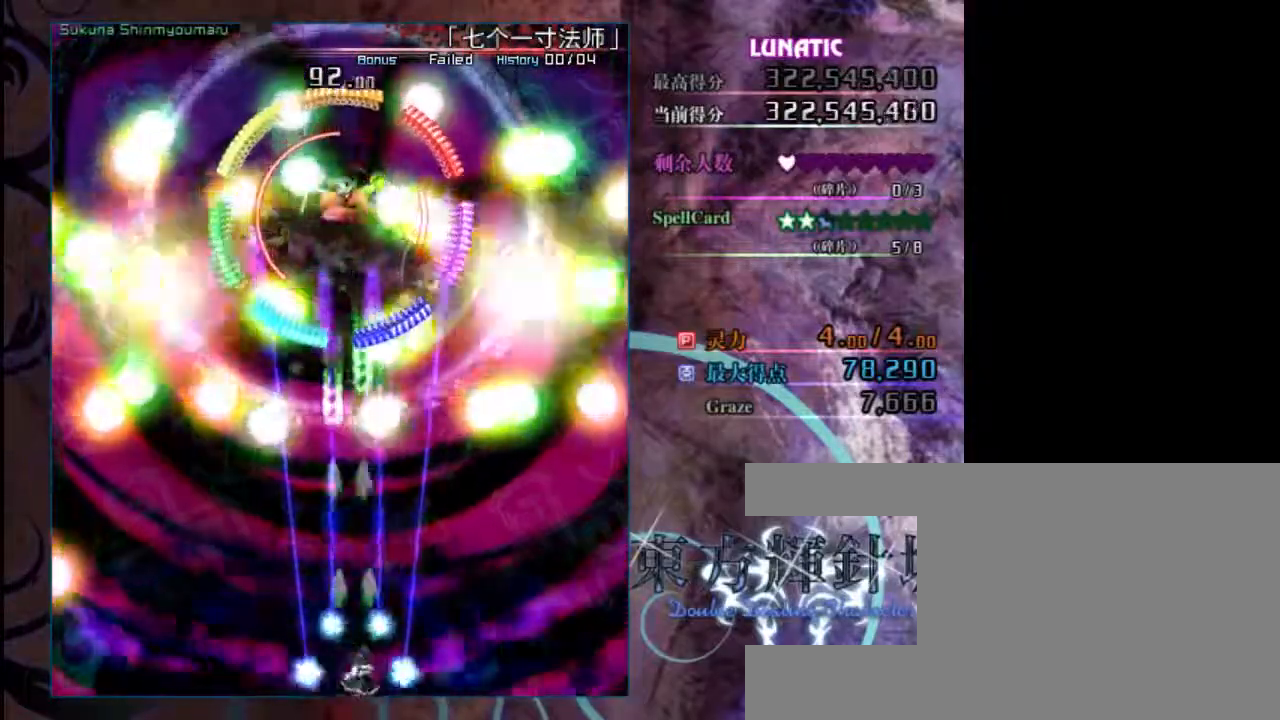
{"keys": ["down", "z"], "events": [[33, "right", "up"]]}
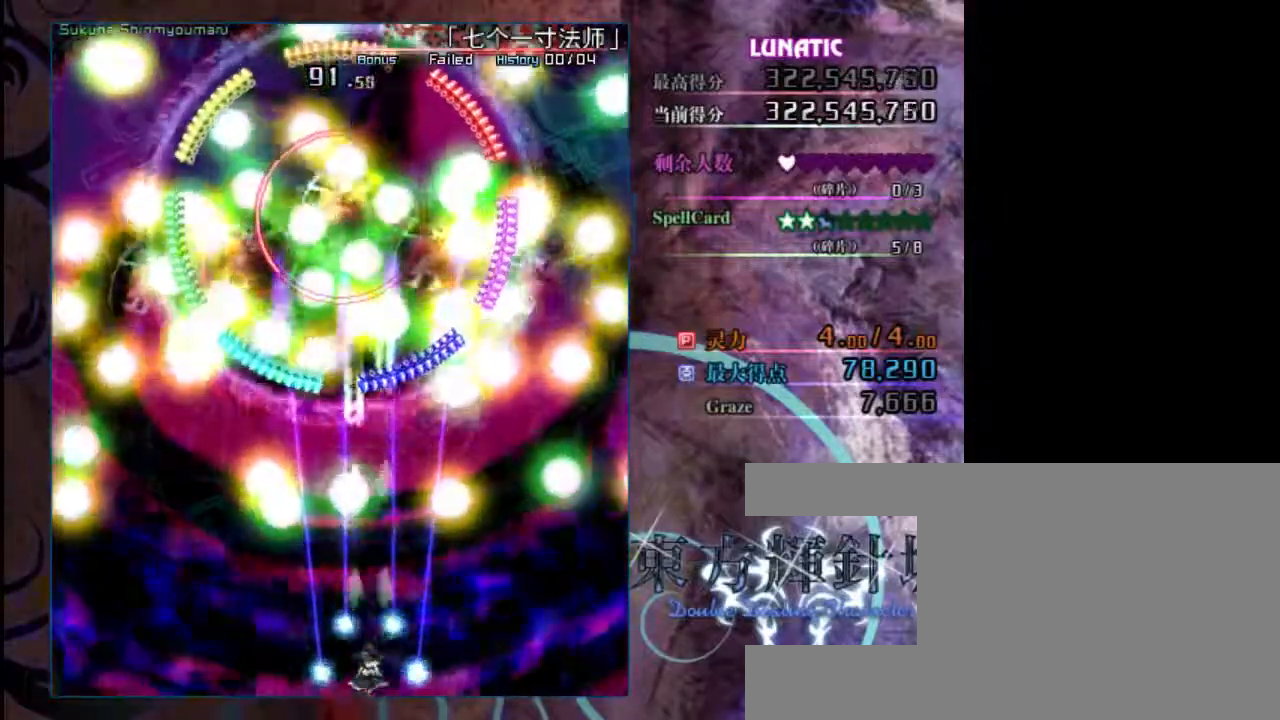
{"keys": ["down", "left", "z"], "events": [[33, "left", "down"]]}
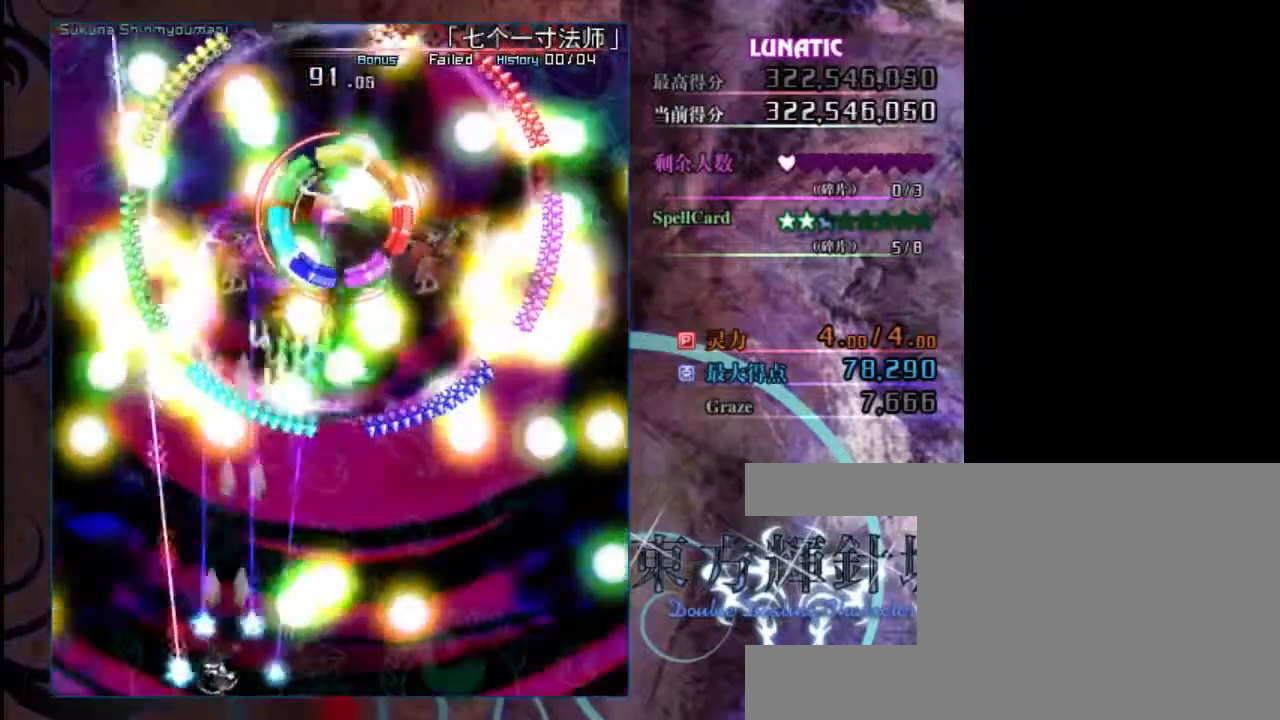
{"keys": ["down", "z"], "events": [[33, "left", "up"], [133, "left", "down"], [233, "left", "up"]]}
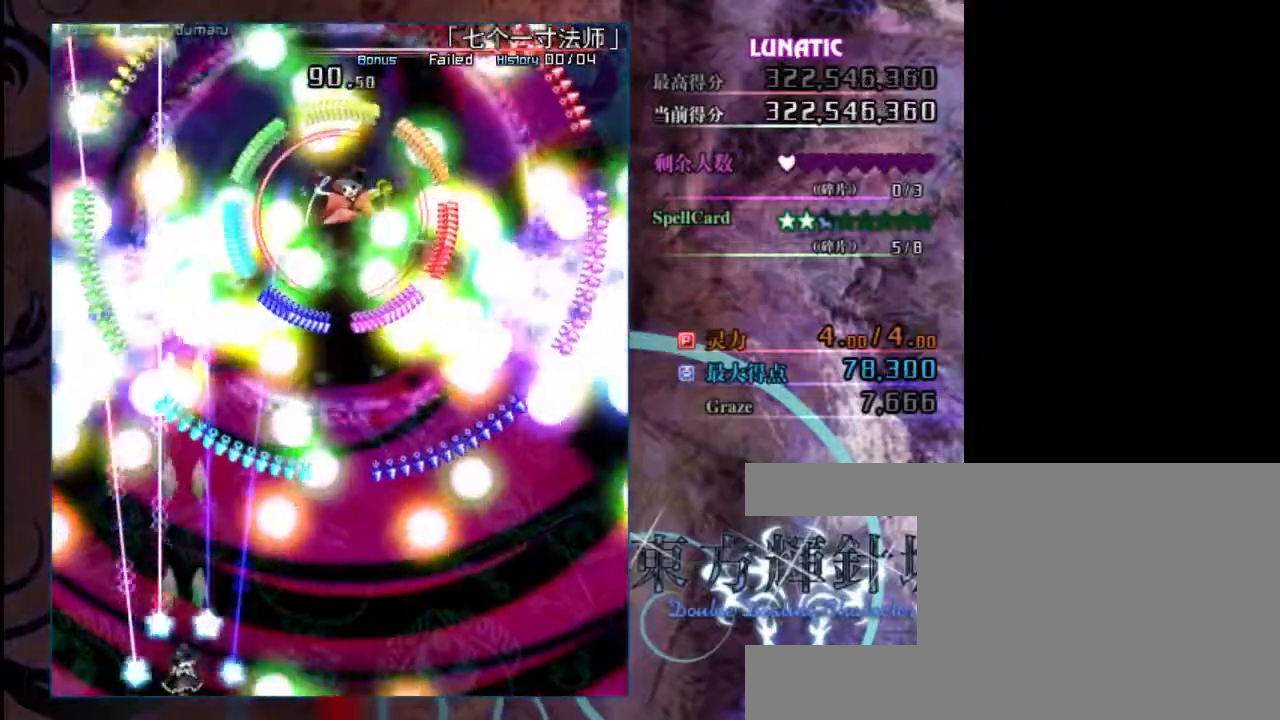
{"keys": ["down", "shift", "z"], "events": [[183, "right", "down"], [350, "right", "up"], [383, "shift", "down"]]}
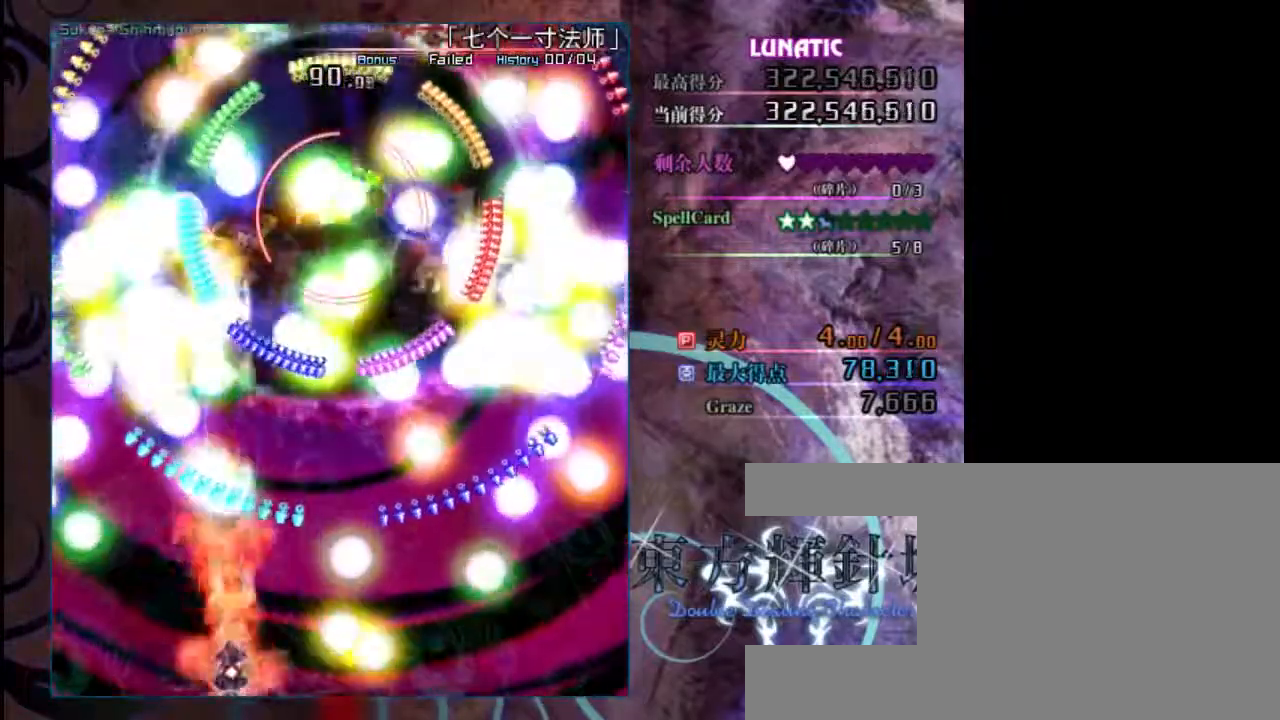
{"keys": ["down", "shift", "z"], "events": [[50, "down", "up"], [350, "down", "down"]]}
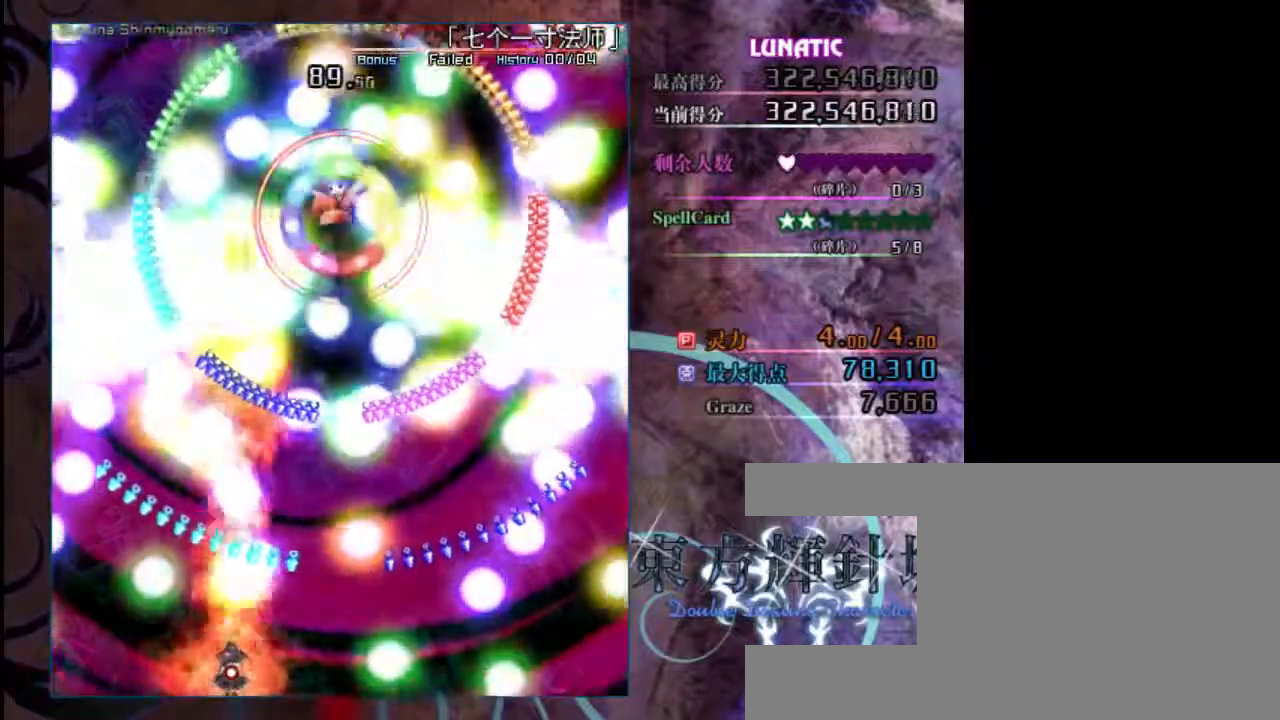
{"keys": ["down", "shift", "z"], "events": [[117, "left", "down"], [483, "left", "up"]]}
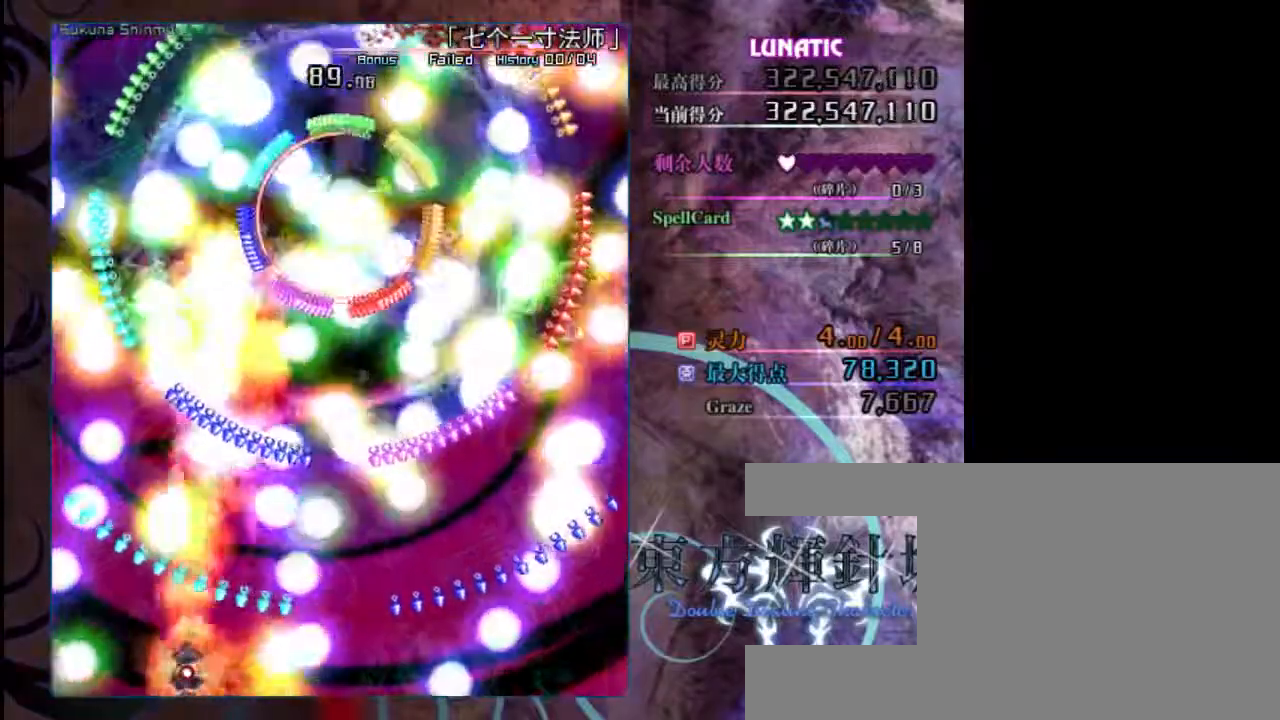
{"keys": ["down", "shift", "z"], "events": [[367, "right", "down"], [500, "right", "up"]]}